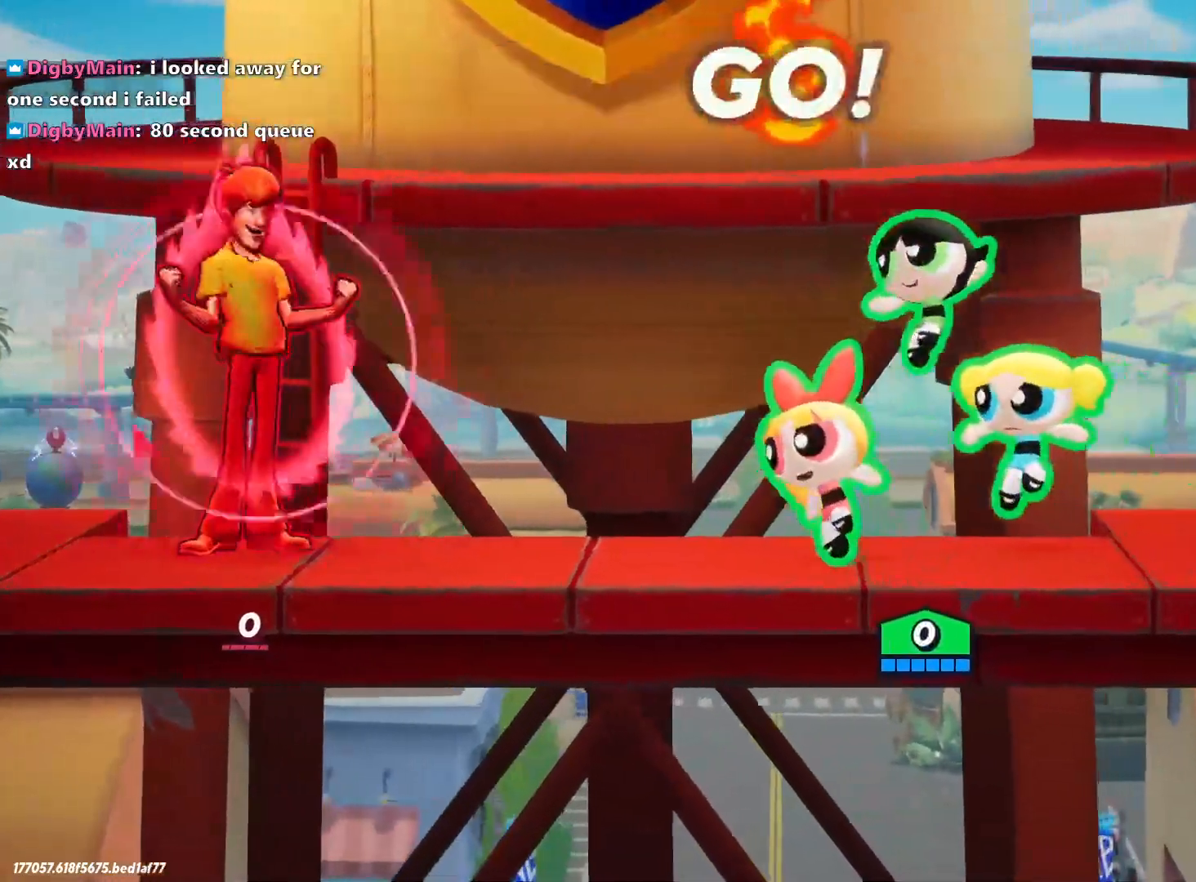
Gameplay with keyboard; each line is a JSON object with the keys held at the frame after it. "events" lists presses ("down") and releases ("up") of ".", "/", "0", "1", "2", "3", "4", "5", "6", "7", "8", "9", "a", "alt_l", "alt_r", "b", "backslash", "backspace", "c", "caps_lock", "comma", "ctrl_l", "ctrl_r", "d", "e", "equals", "f", "g", "h", "i", "j", "k", "l", "lbracket", "m", "minus", "n", "o", "p", "q", "quote", "r", "rbracket", "return", "s", "semicolon", "shift_l", "shift_r", "space", "super", "t", "tab", "tilde", "u", "v", "w", "x", "y" and "z" between this image and that frame as [ms after this image, input, new state], when the widget could be followed in between. No other keys are recorded. Mouse input is not recorded.
{"keys": ["a"], "events": [[183, "a", "down"], [367, "space", "down"], [450, "space", "up"]]}
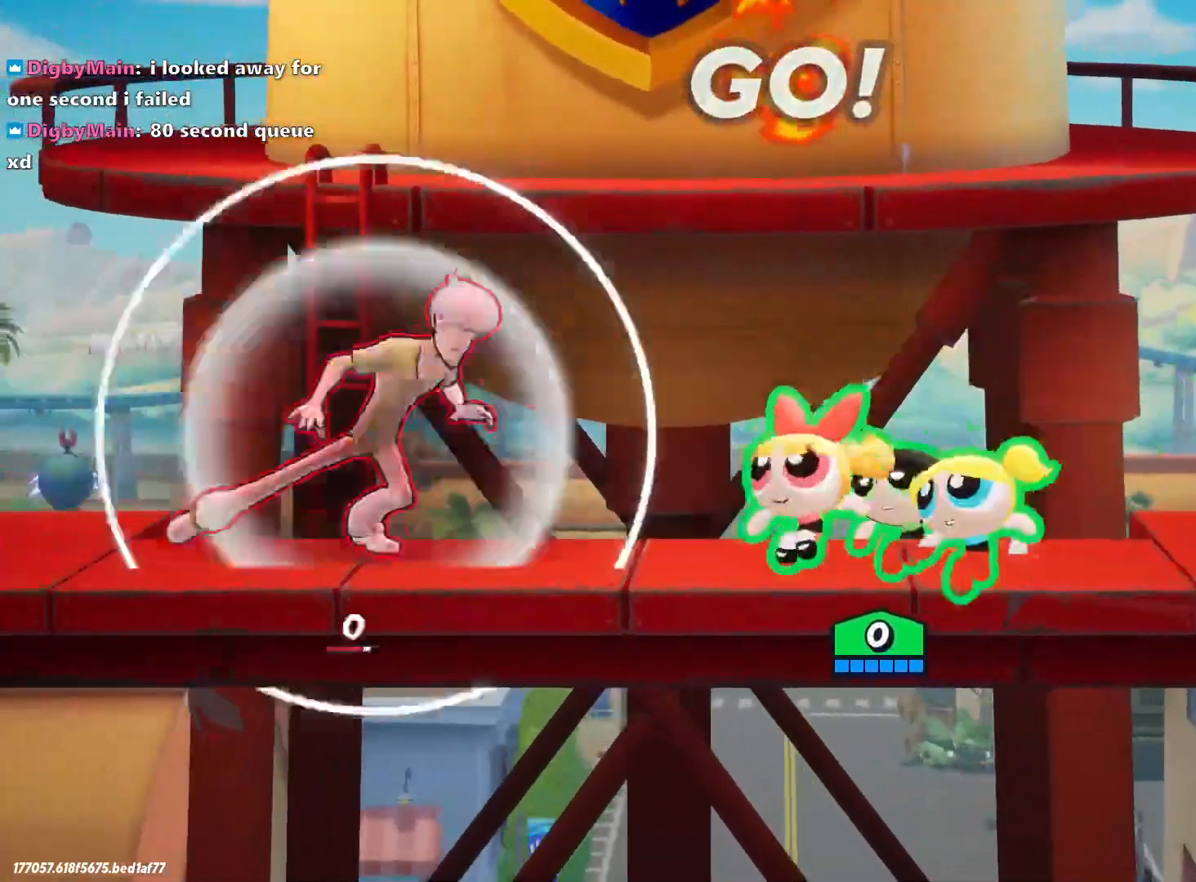
{"keys": ["backslash", "d", "s"], "events": [[50, "space", "down"], [150, "space", "up"], [233, "d", "down"], [233, "s", "down"], [283, "a", "up"], [417, "backslash", "down"]]}
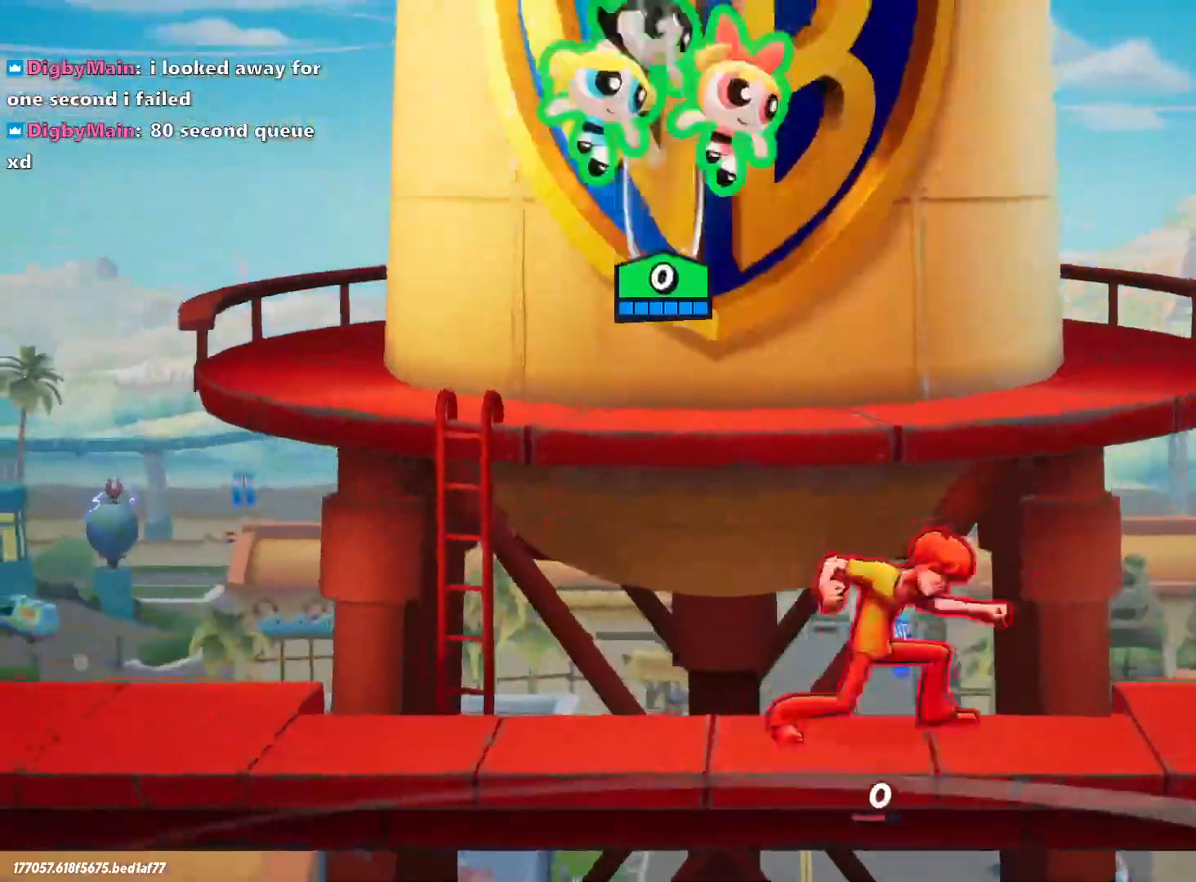
{"keys": ["d", "s"], "events": [[67, "backslash", "up"], [67, "semicolon", "down"], [150, "semicolon", "up"]]}
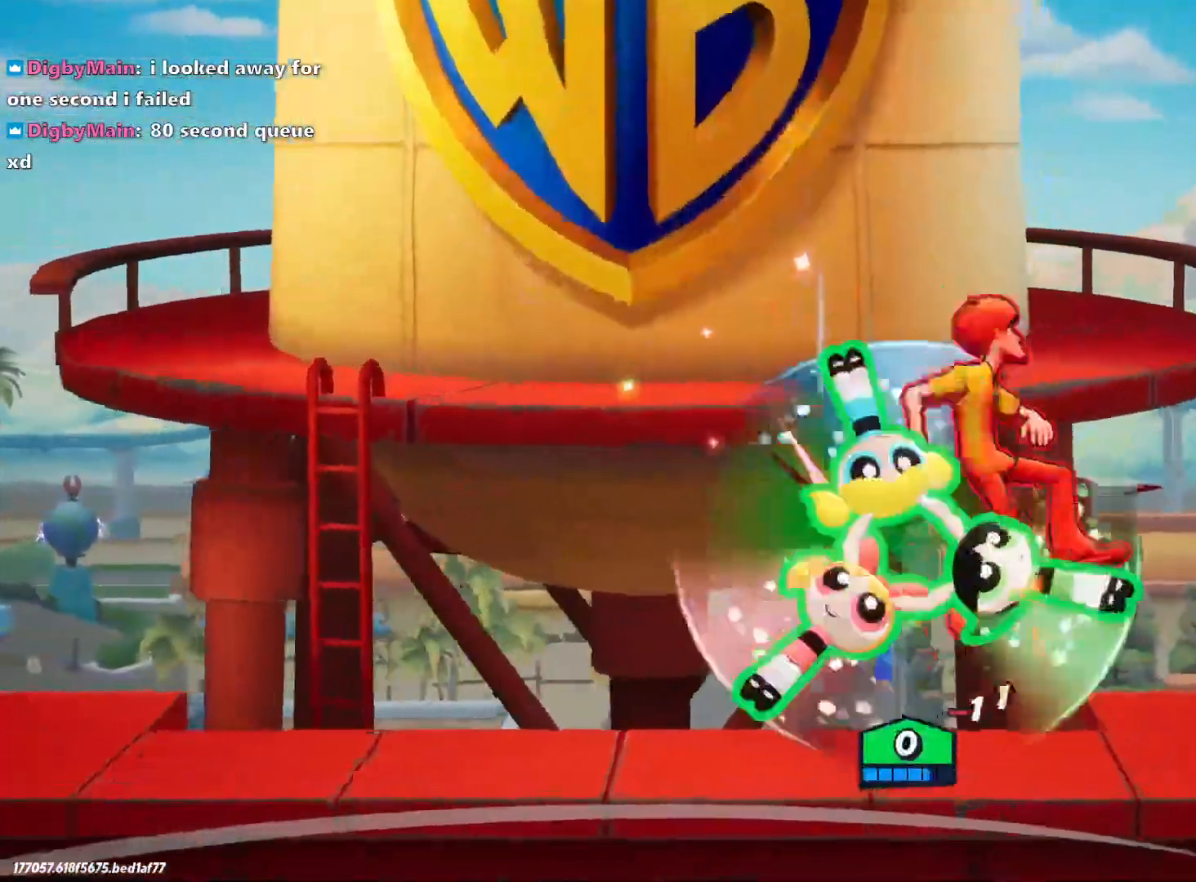
{"keys": ["a"], "events": [[67, "s", "up"], [183, "a", "down"], [200, "d", "up"]]}
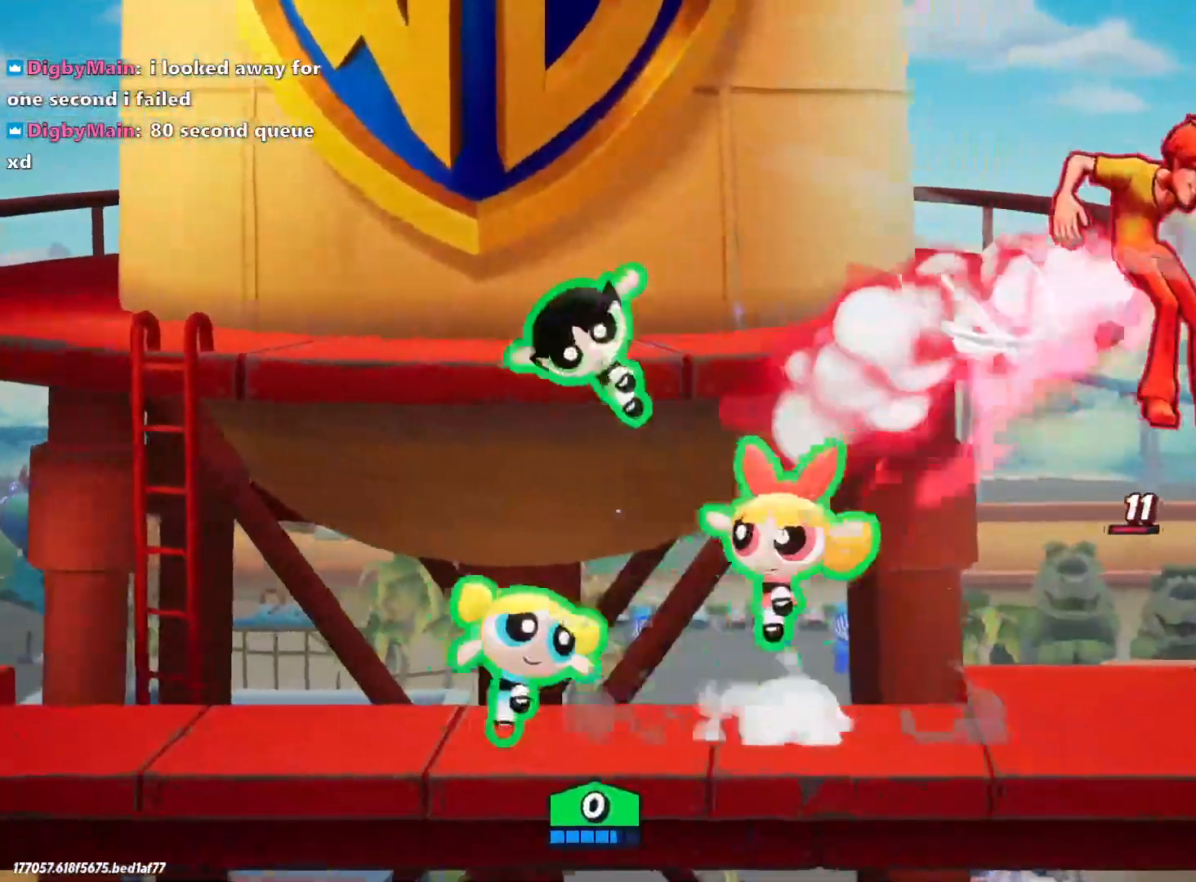
{"keys": ["d", "lbracket"], "events": [[217, "a", "up"], [217, "d", "down"], [483, "lbracket", "down"]]}
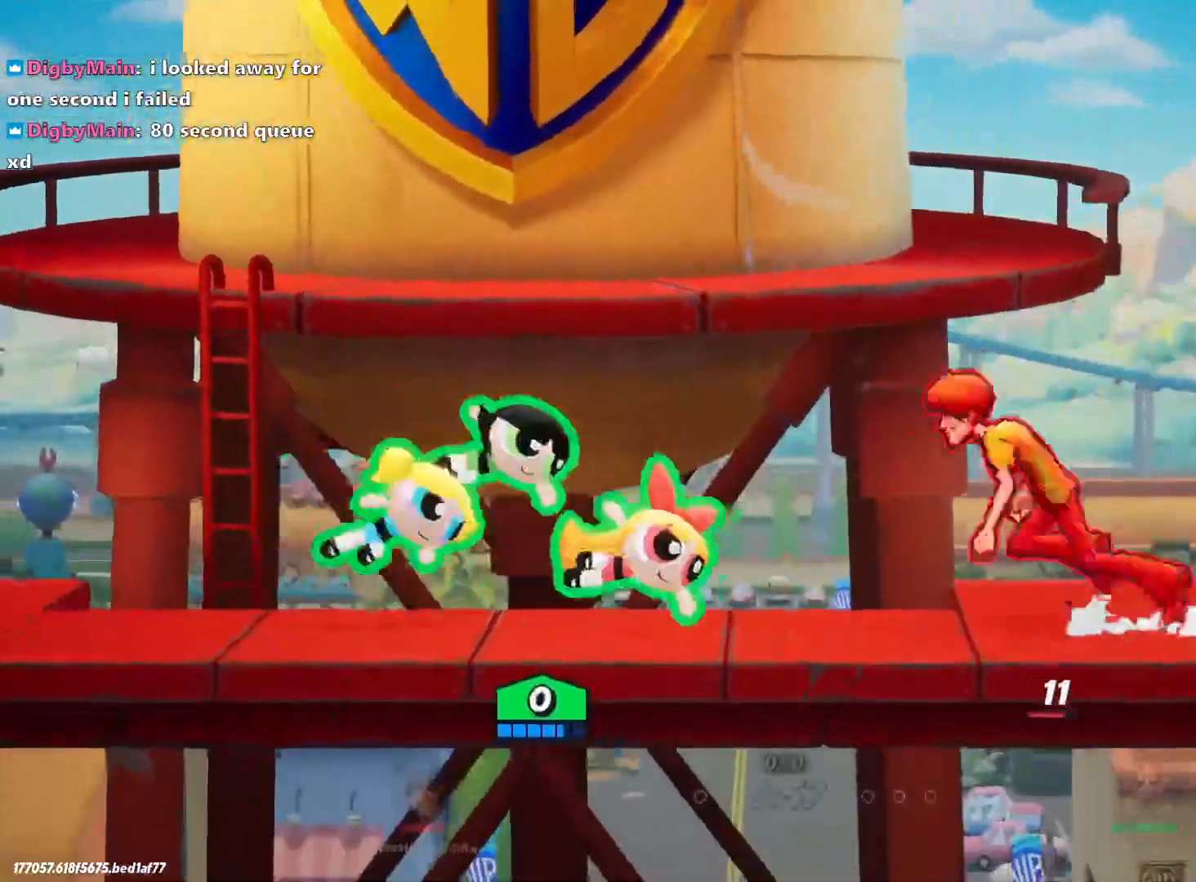
{"keys": ["d"], "events": [[83, "lbracket", "up"], [367, "lbracket", "down"], [450, "lbracket", "up"]]}
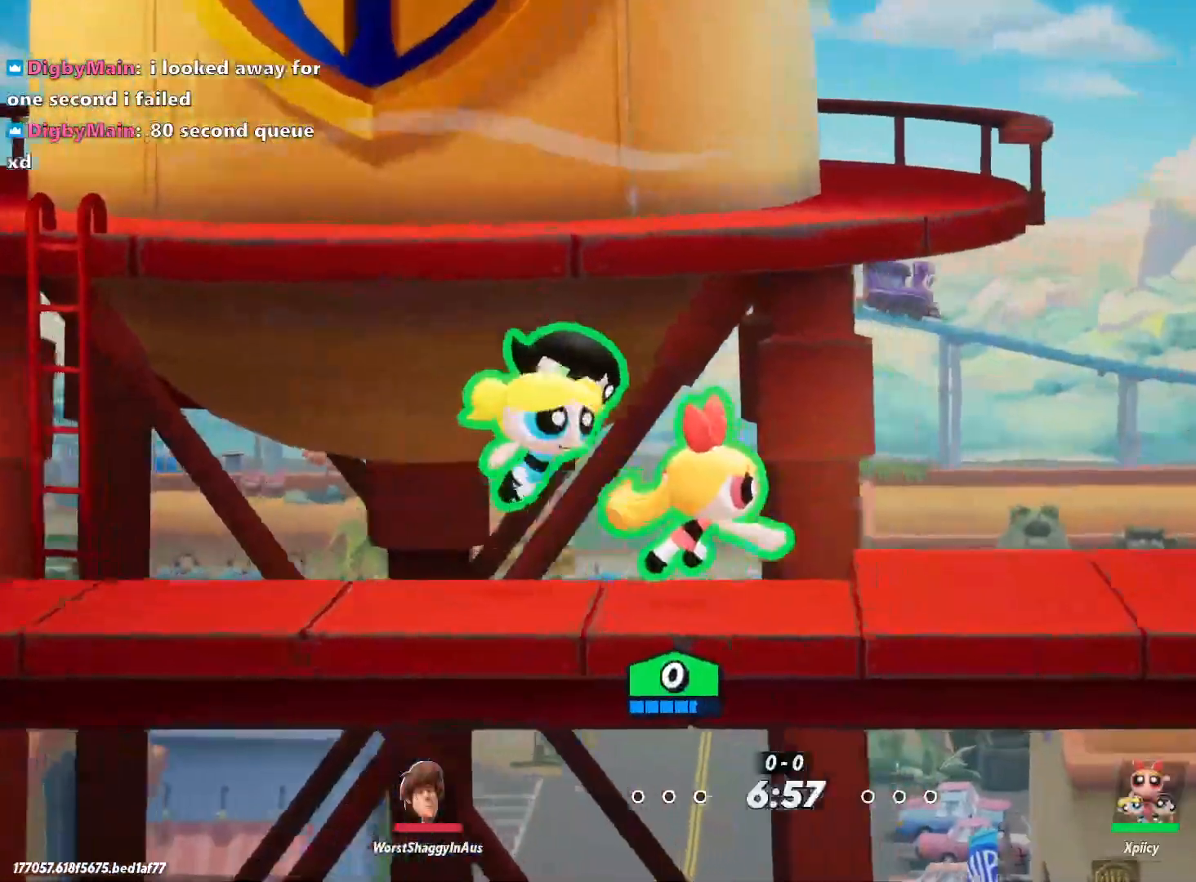
{"keys": ["d"], "events": [[317, "p", "down"], [417, "p", "up"]]}
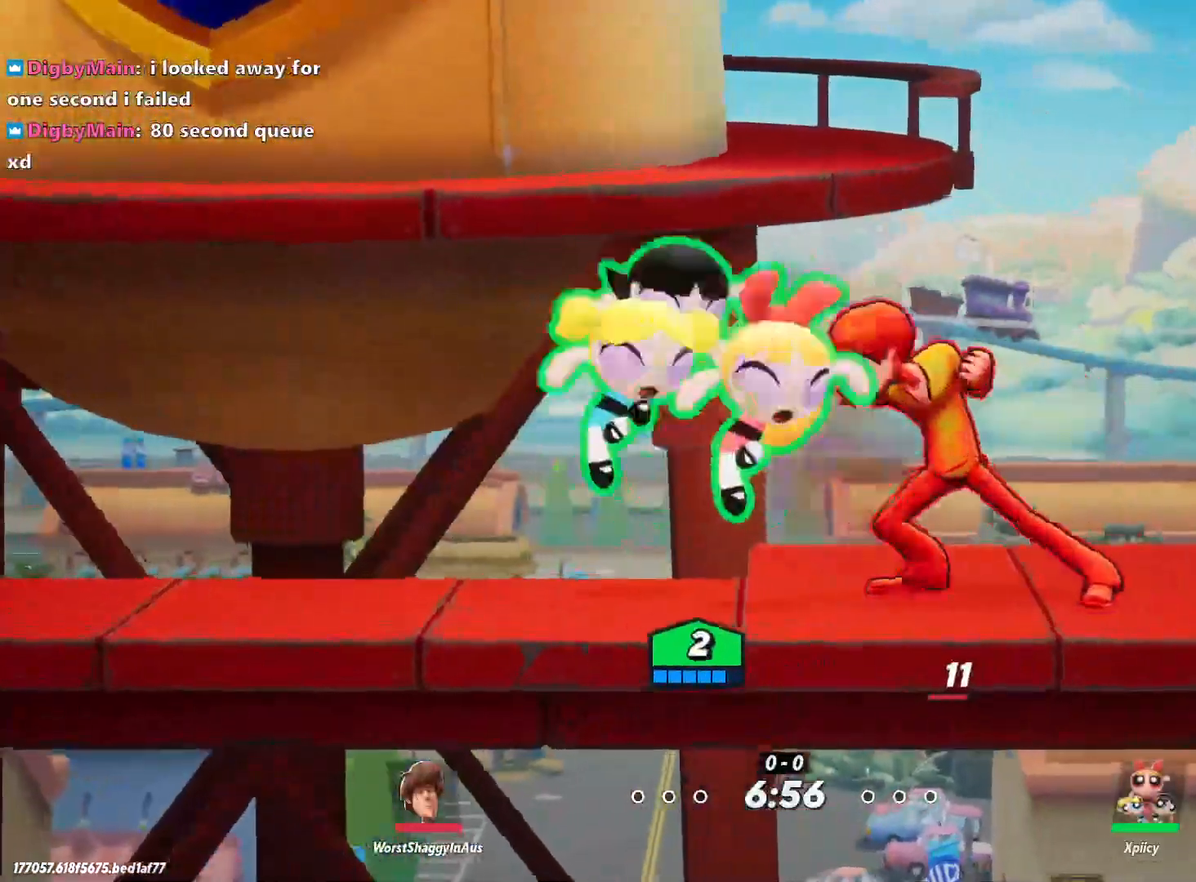
{"keys": ["d", "w"], "events": [[233, "w", "down"]]}
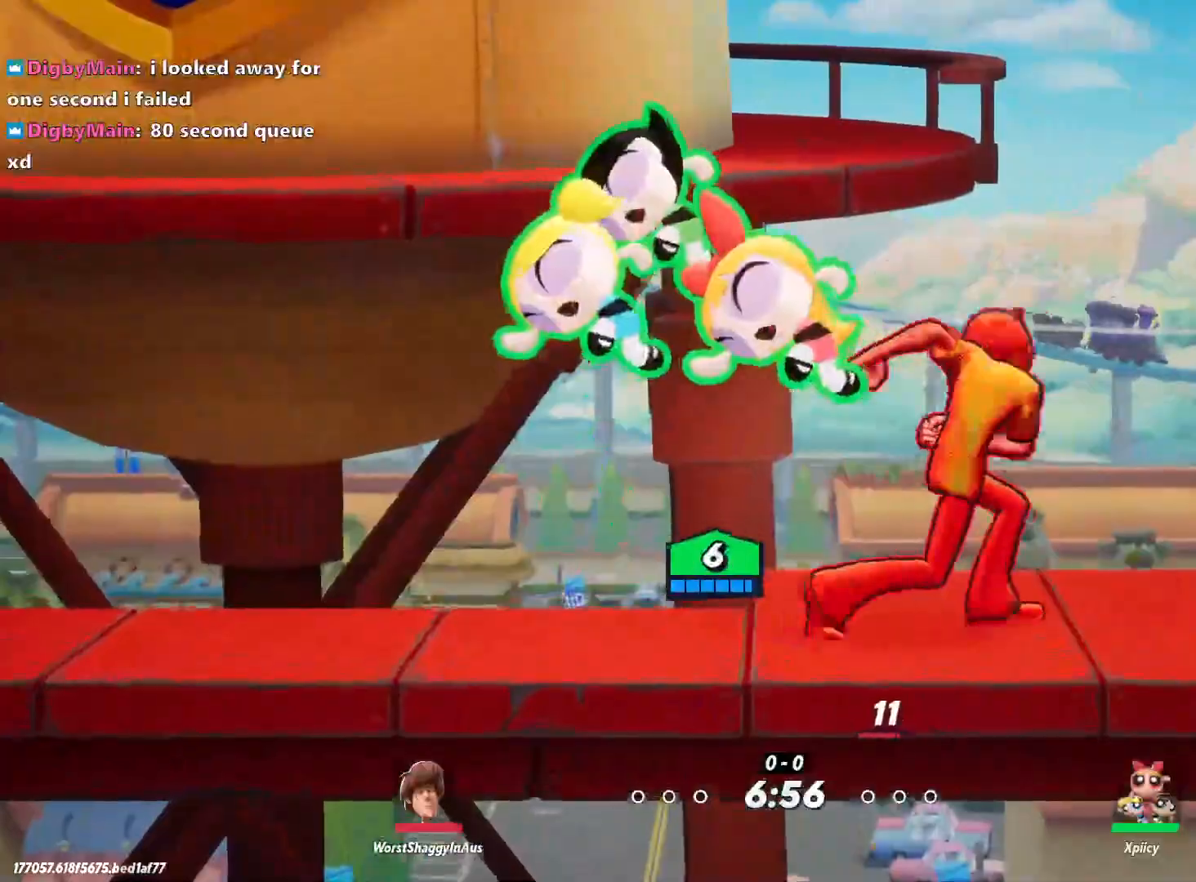
{"keys": ["a", "w"], "events": [[50, "d", "up"], [233, "d", "down"], [333, "d", "up"], [467, "a", "down"]]}
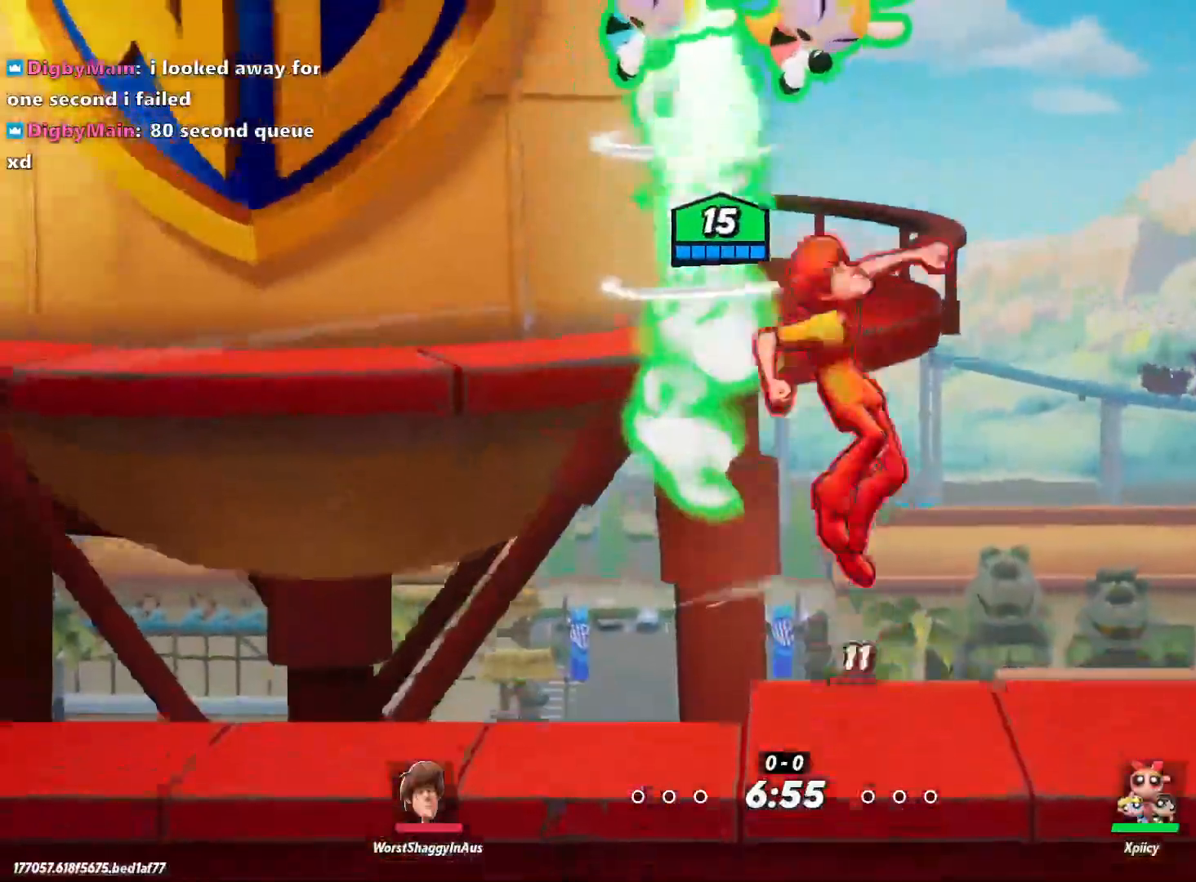
{"keys": ["a", "s"], "events": [[17, "backslash", "down"], [200, "backslash", "up"], [333, "w", "up"], [467, "s", "down"]]}
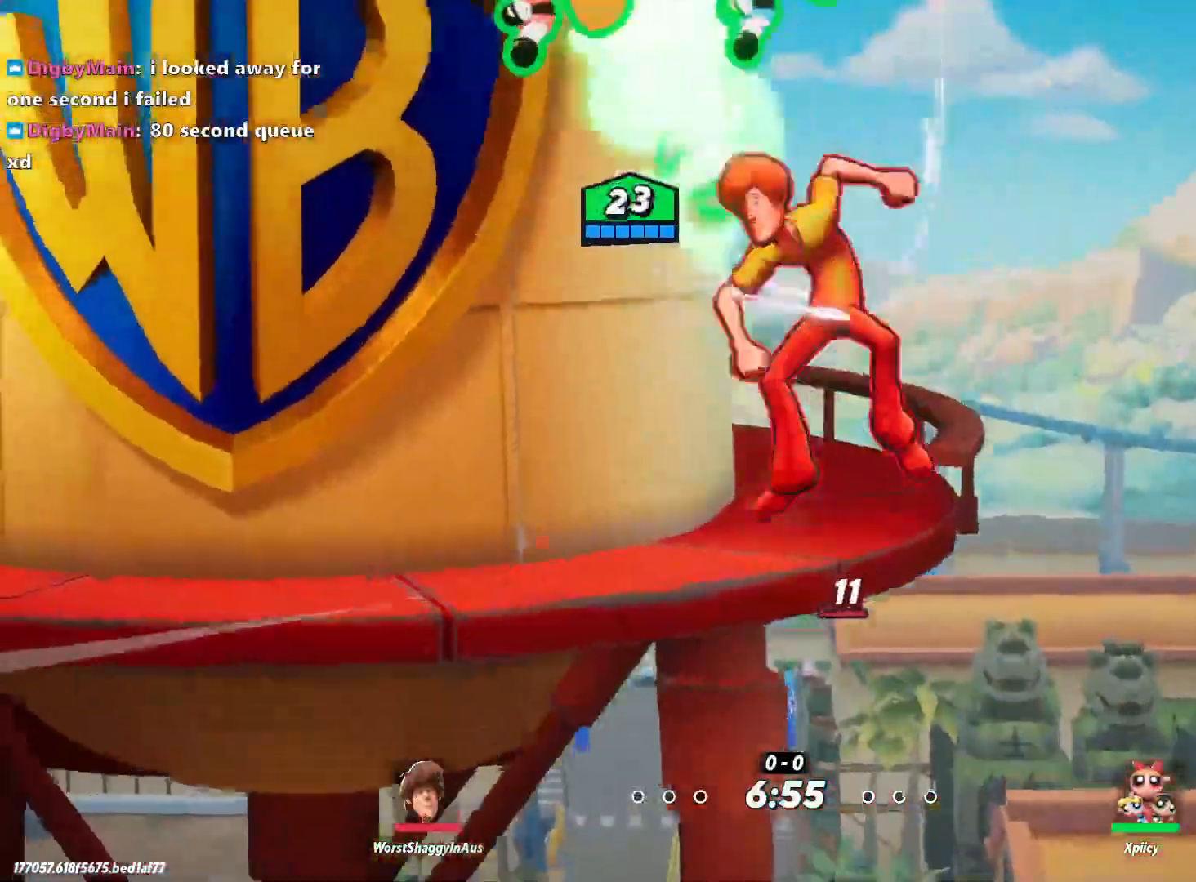
{"keys": ["s"], "events": [[117, "backslash", "down"], [200, "backslash", "up"], [300, "semicolon", "down"], [350, "a", "up"], [383, "semicolon", "up"]]}
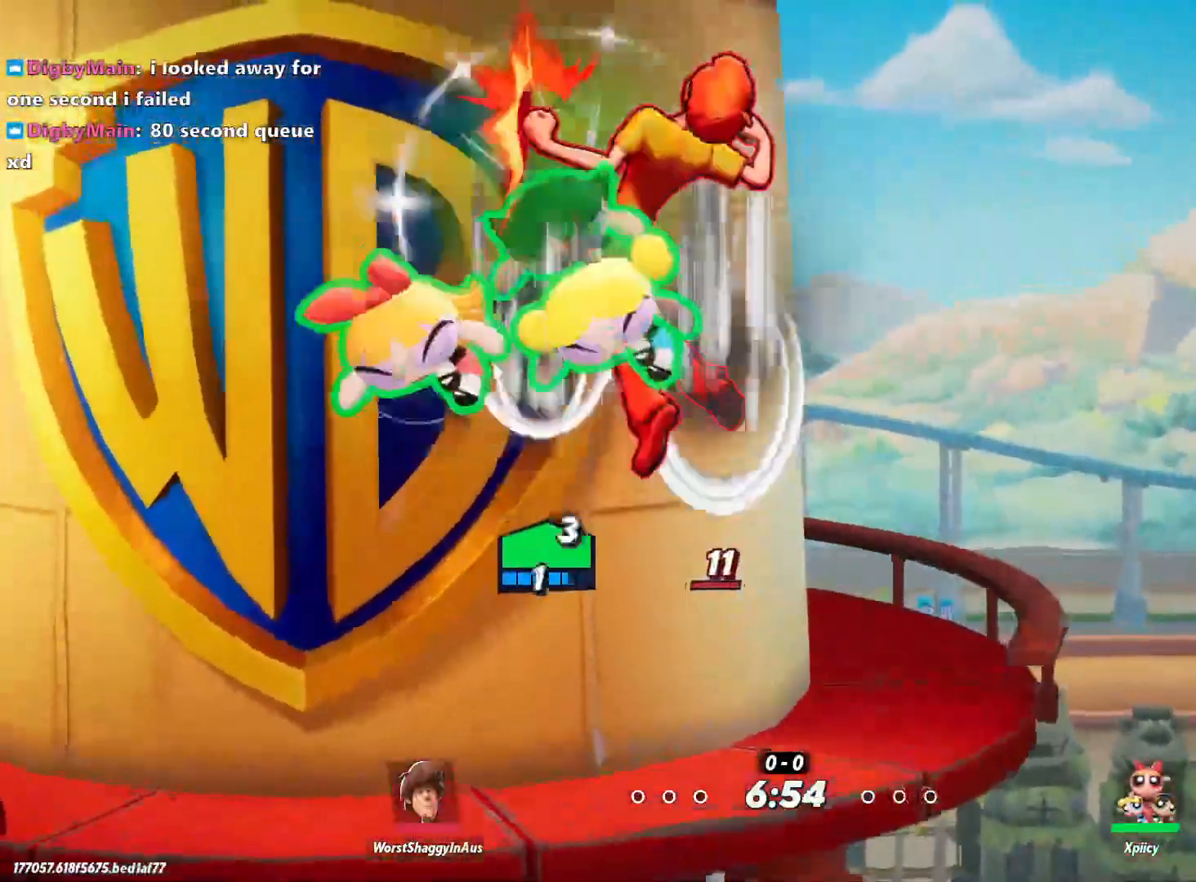
{"keys": ["a", "s"], "events": [[33, "a", "down"], [400, "backslash", "down"], [483, "backslash", "up"]]}
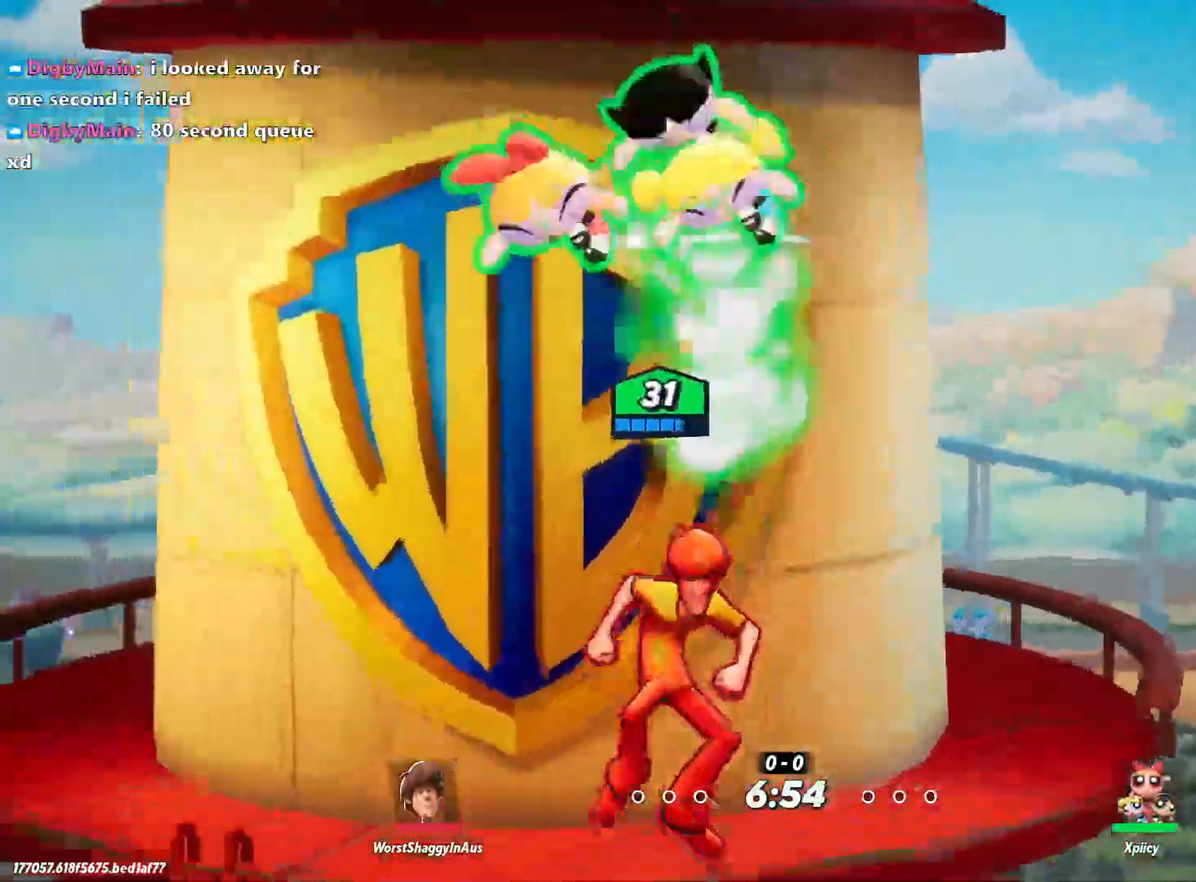
{"keys": ["a", "s"], "events": [[183, "a", "up"], [183, "semicolon", "down"], [267, "semicolon", "up"], [367, "a", "down"]]}
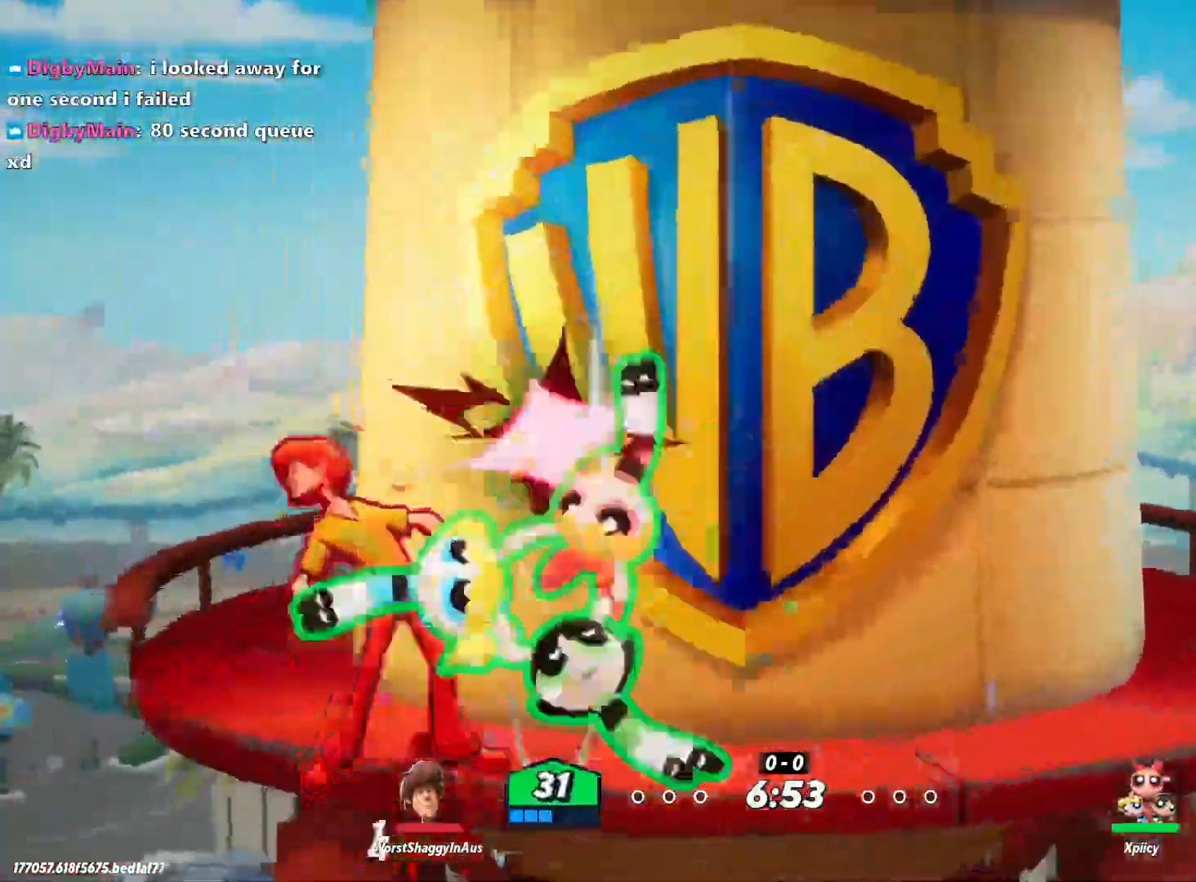
{"keys": ["d"], "events": [[100, "s", "up"], [417, "a", "up"], [417, "d", "down"]]}
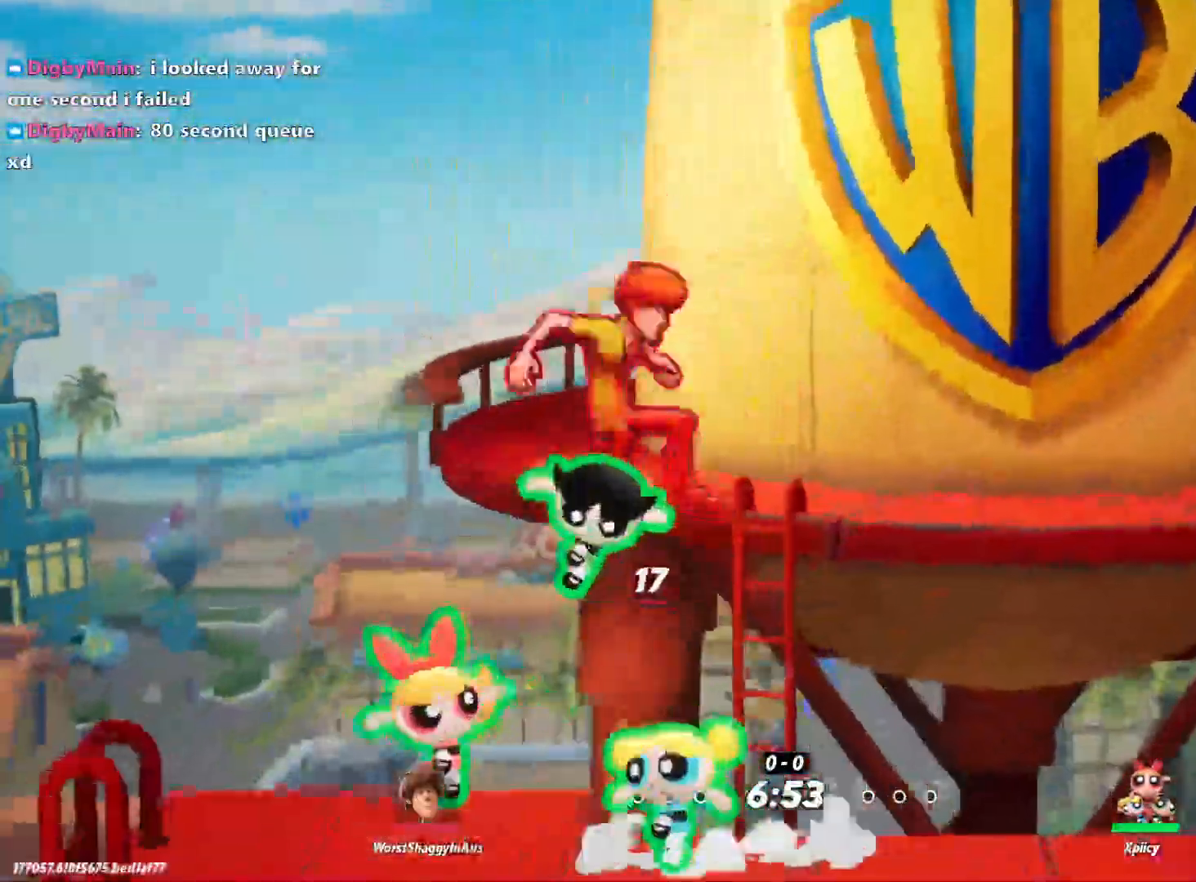
{"keys": ["d"], "events": [[150, "backspace", "down"], [233, "backspace", "up"]]}
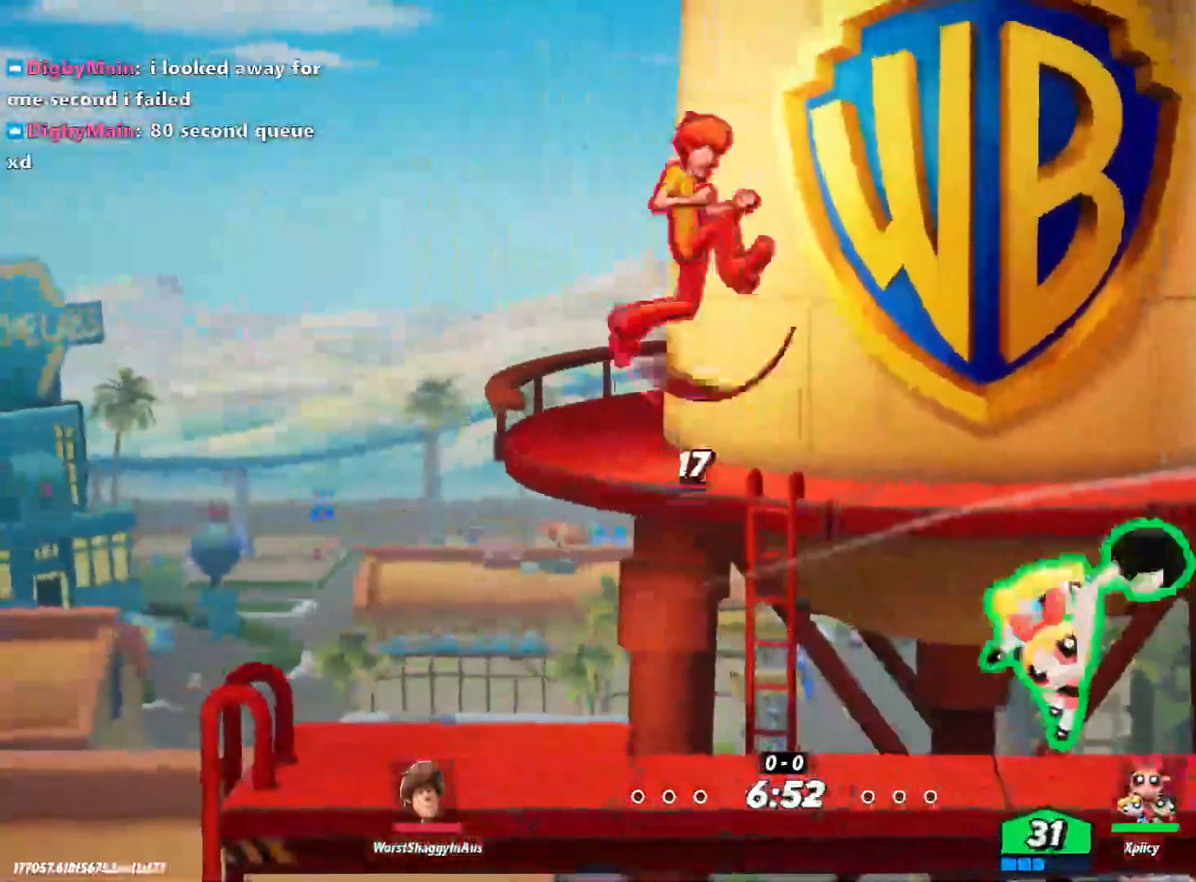
{"keys": ["d"], "events": []}
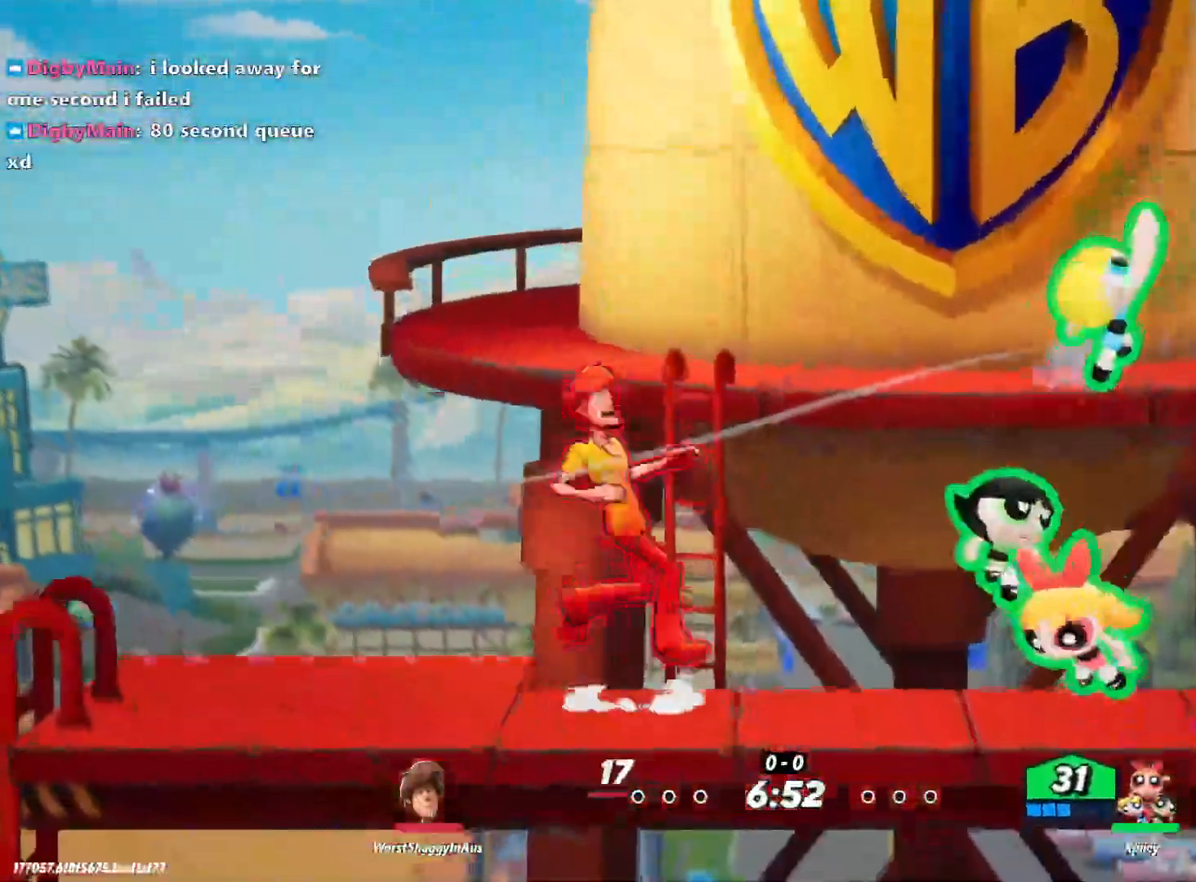
{"keys": ["d", "w"], "events": [[33, "w", "down"], [217, "backslash", "down"], [400, "backslash", "up"]]}
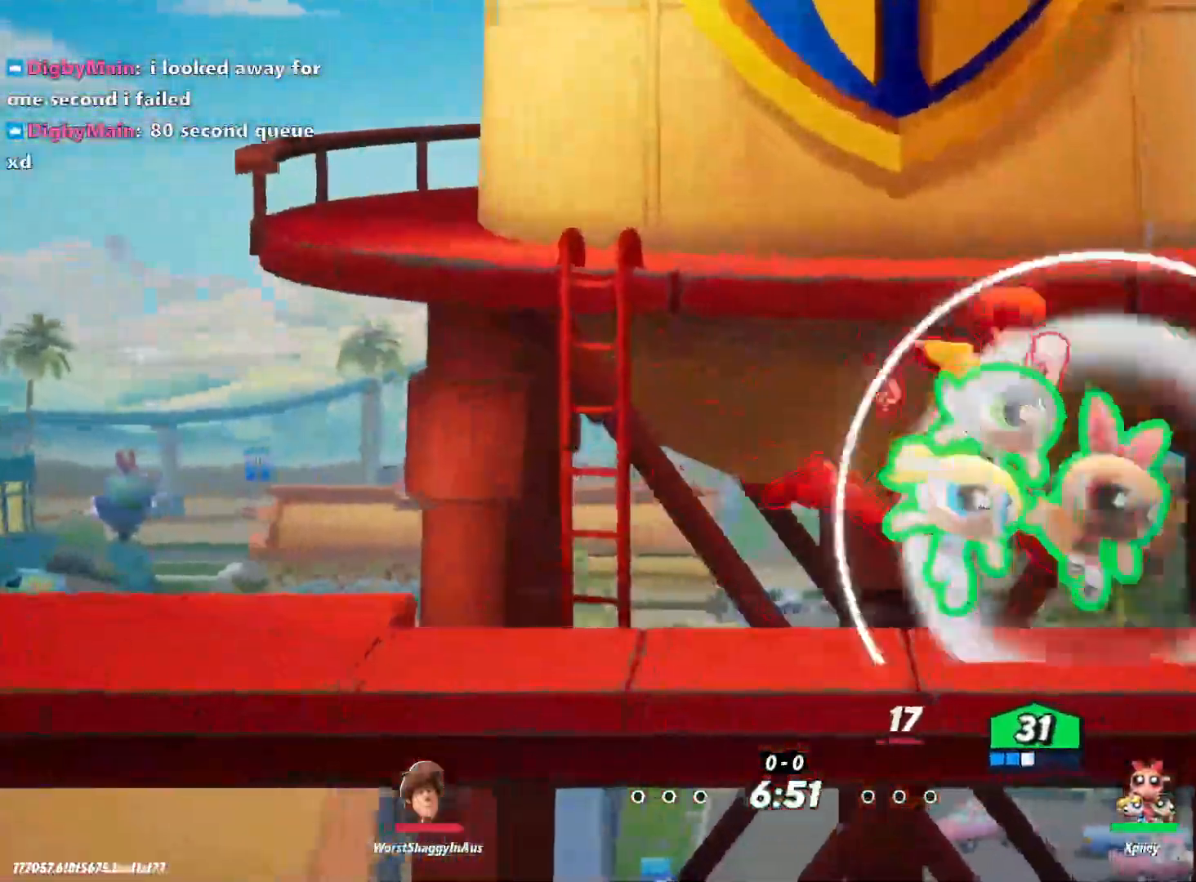
{"keys": ["a"], "events": [[167, "w", "up"], [267, "a", "down"], [267, "d", "up"], [267, "lbracket", "down"], [400, "lbracket", "up"]]}
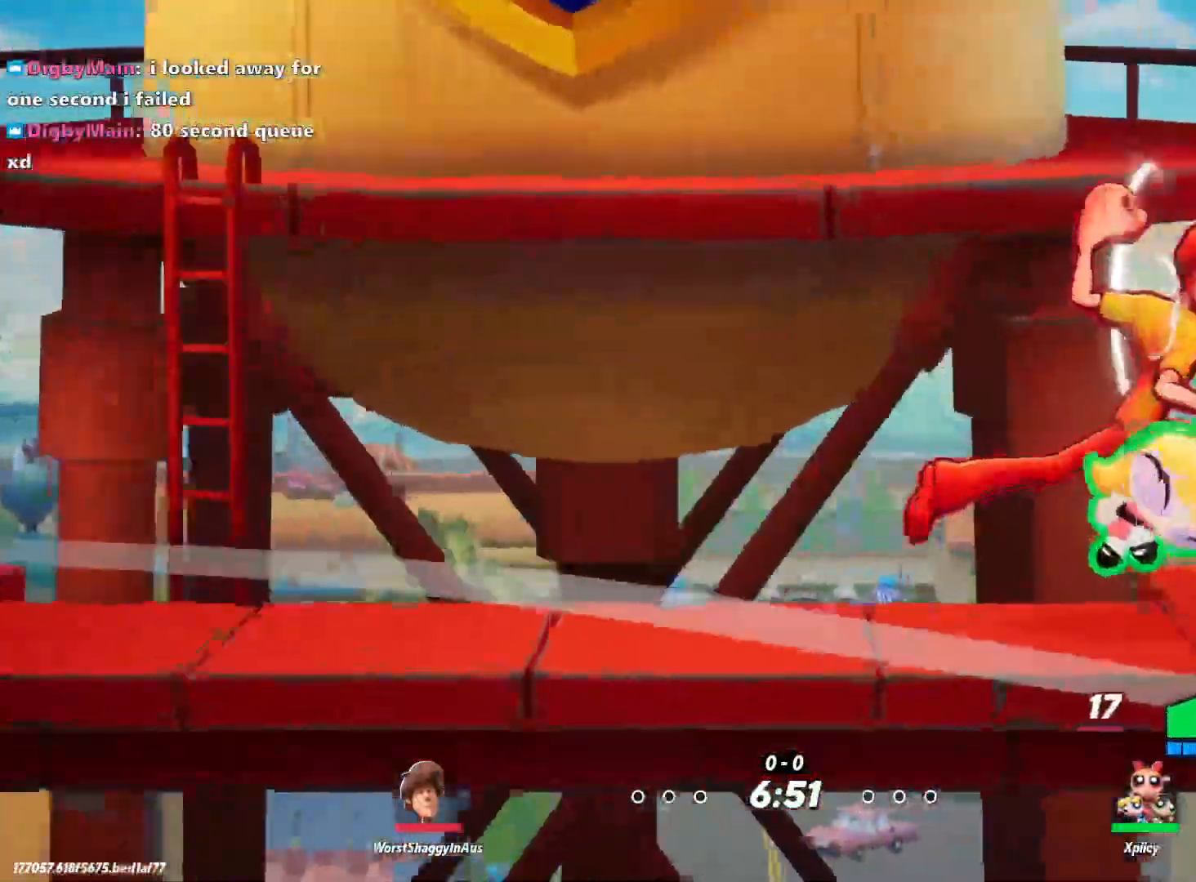
{"keys": ["a", "backslash", "w"], "events": [[83, "w", "down"], [417, "backslash", "down"]]}
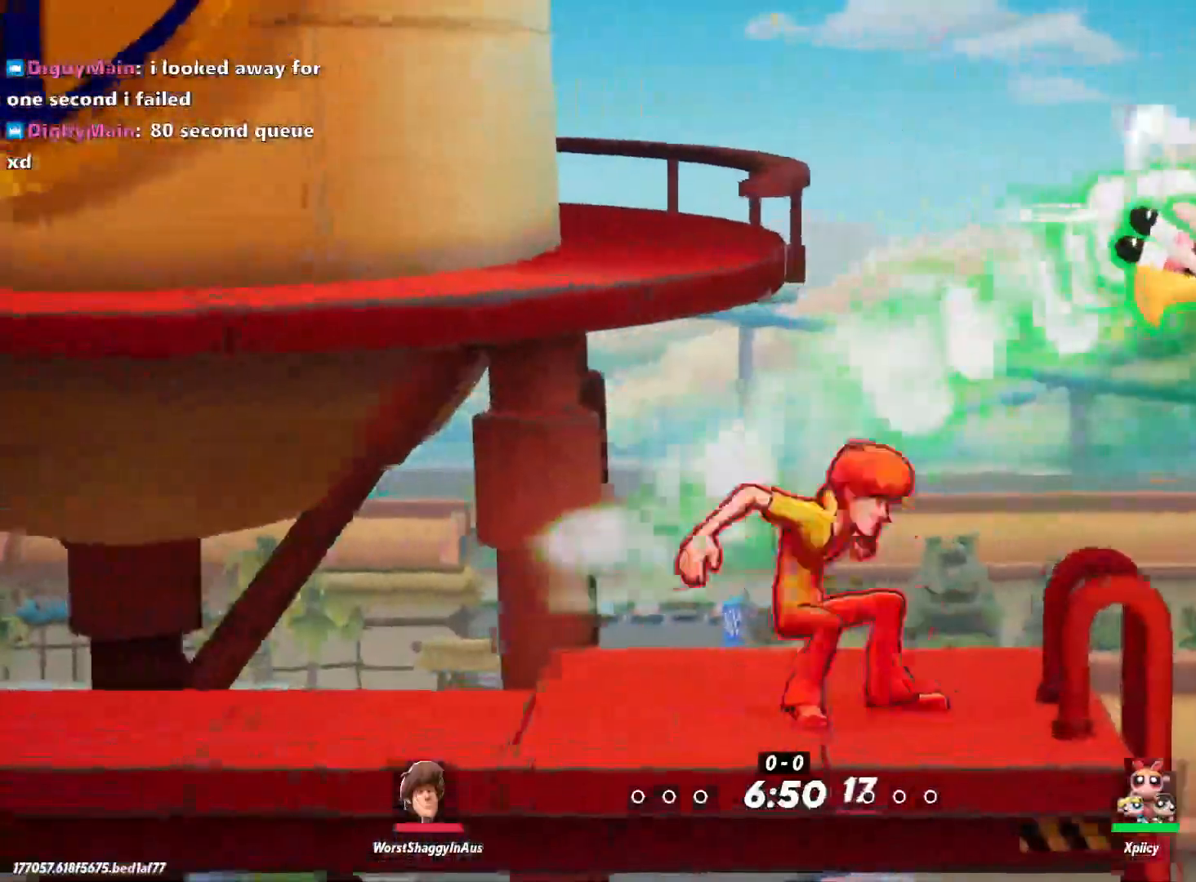
{"keys": ["a"], "events": [[50, "backslash", "up"], [83, "w", "up"]]}
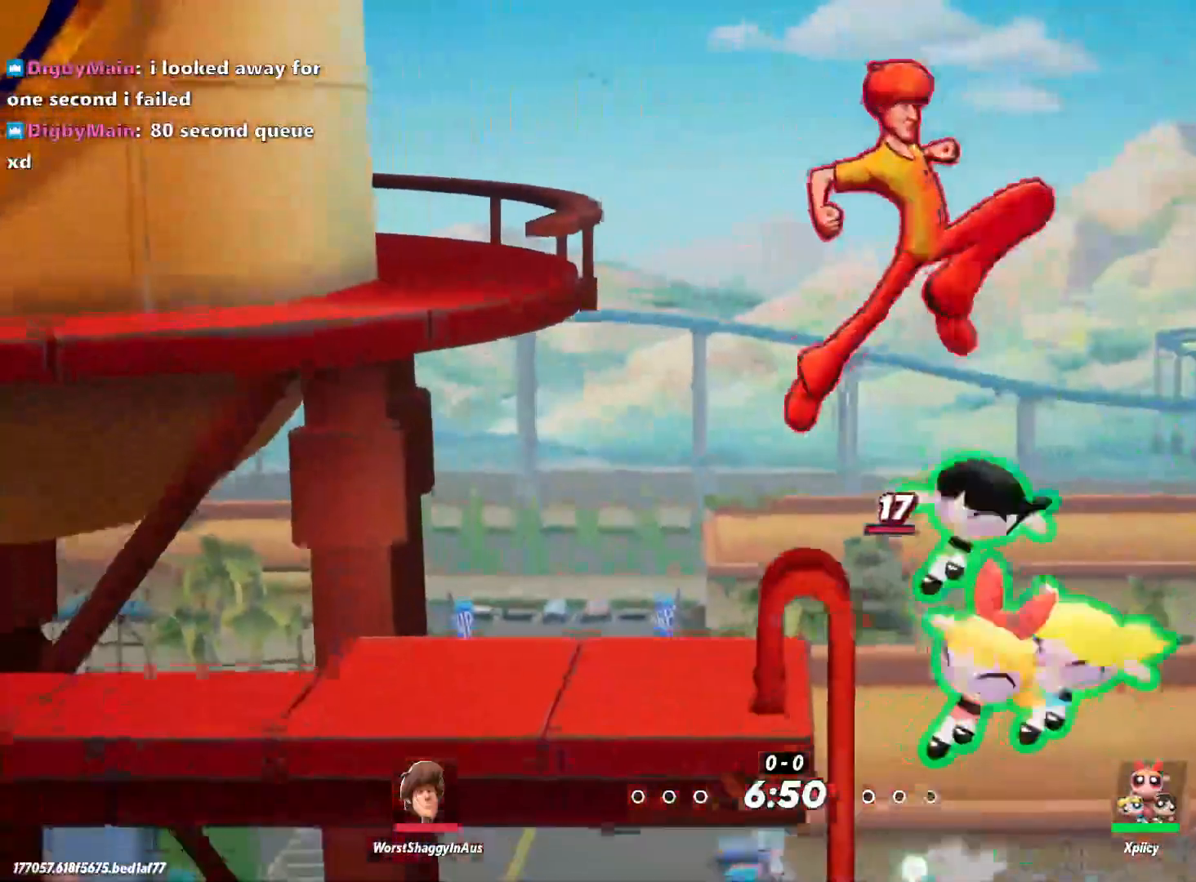
{"keys": ["a"], "events": [[100, "space", "down"], [183, "space", "up"], [233, "space", "down"], [367, "space", "up"]]}
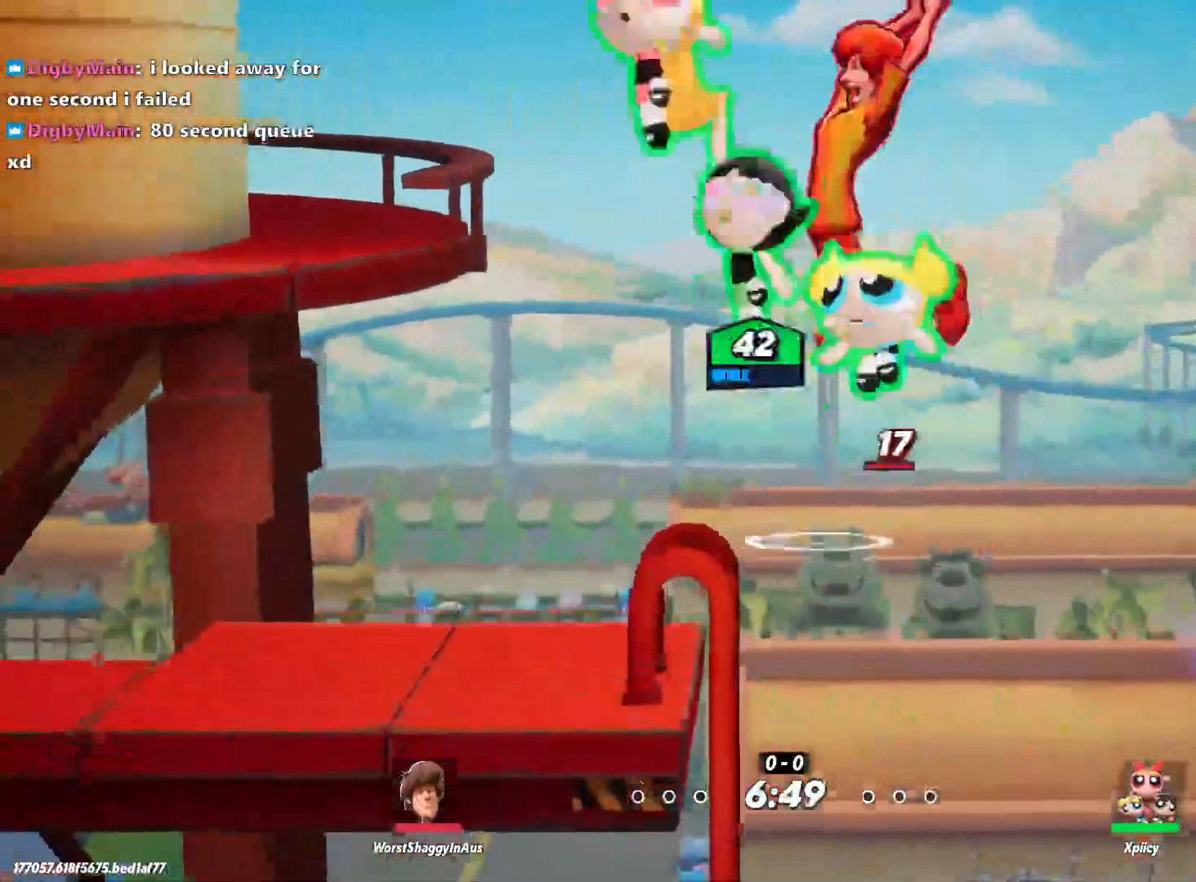
{"keys": ["d", "s"], "events": [[17, "a", "up"], [100, "p", "down"], [200, "p", "up"], [433, "d", "down"], [433, "s", "down"]]}
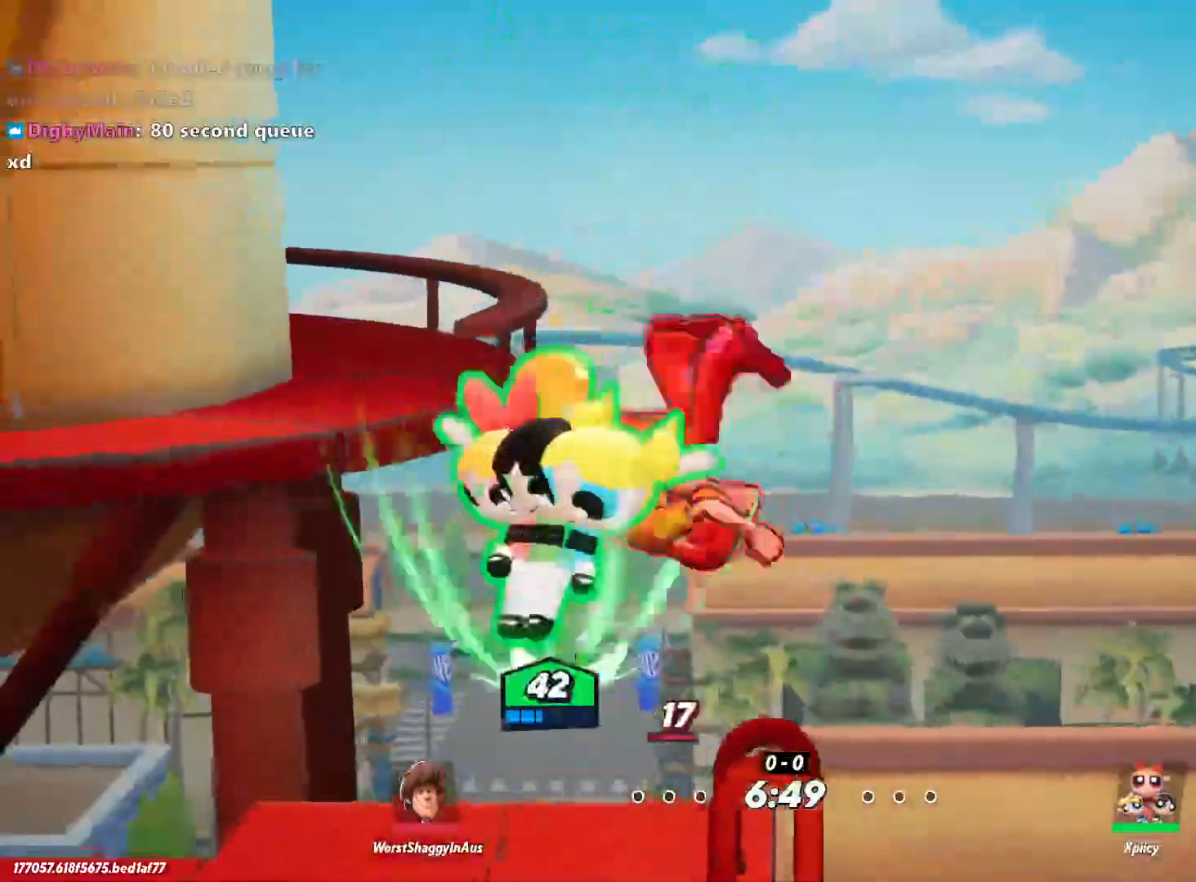
{"keys": ["a", "s"], "events": [[200, "a", "down"], [200, "d", "up"], [350, "semicolon", "down"], [483, "semicolon", "up"]]}
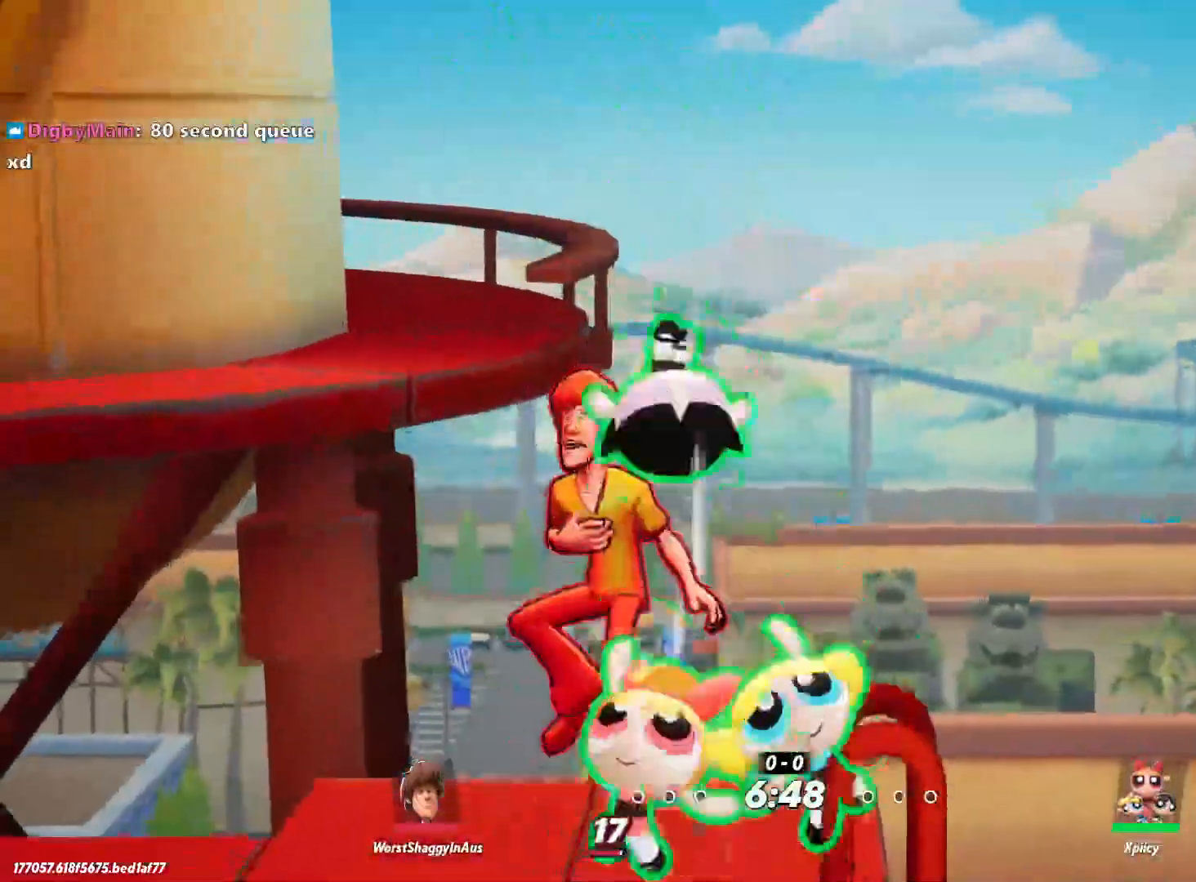
{"keys": ["a", "backspace"], "events": [[117, "s", "up"], [483, "backspace", "down"]]}
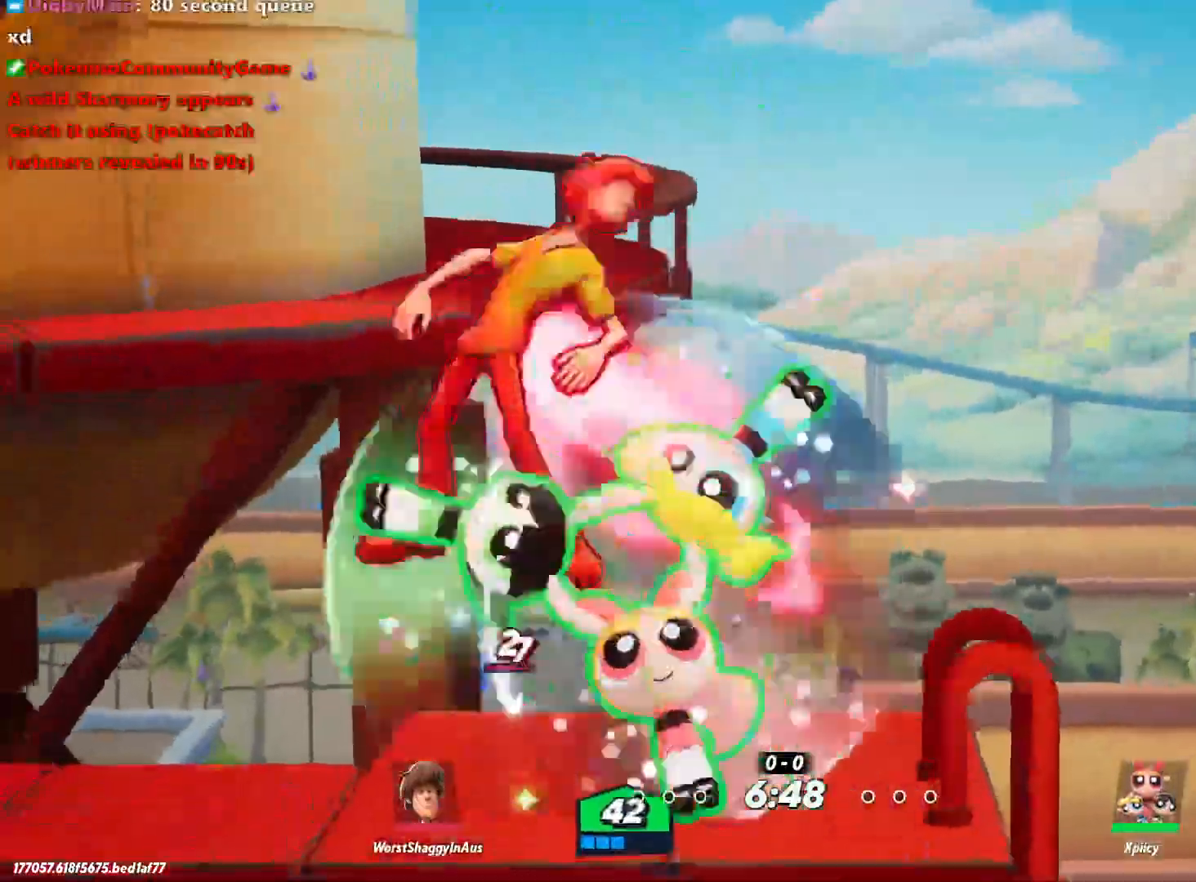
{"keys": [], "events": [[83, "backspace", "up"], [133, "backspace", "down"], [217, "backspace", "up"], [350, "a", "up"]]}
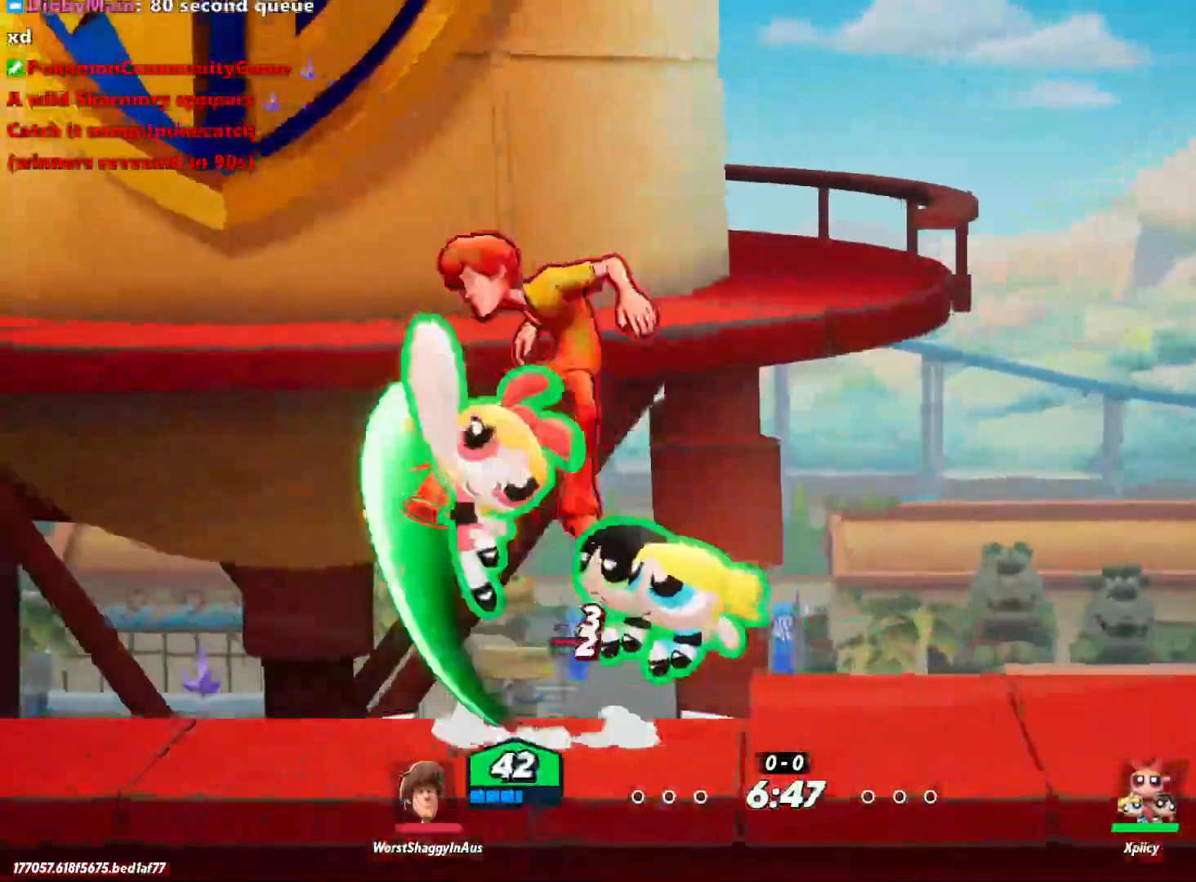
{"keys": ["a"], "events": [[400, "a", "down"]]}
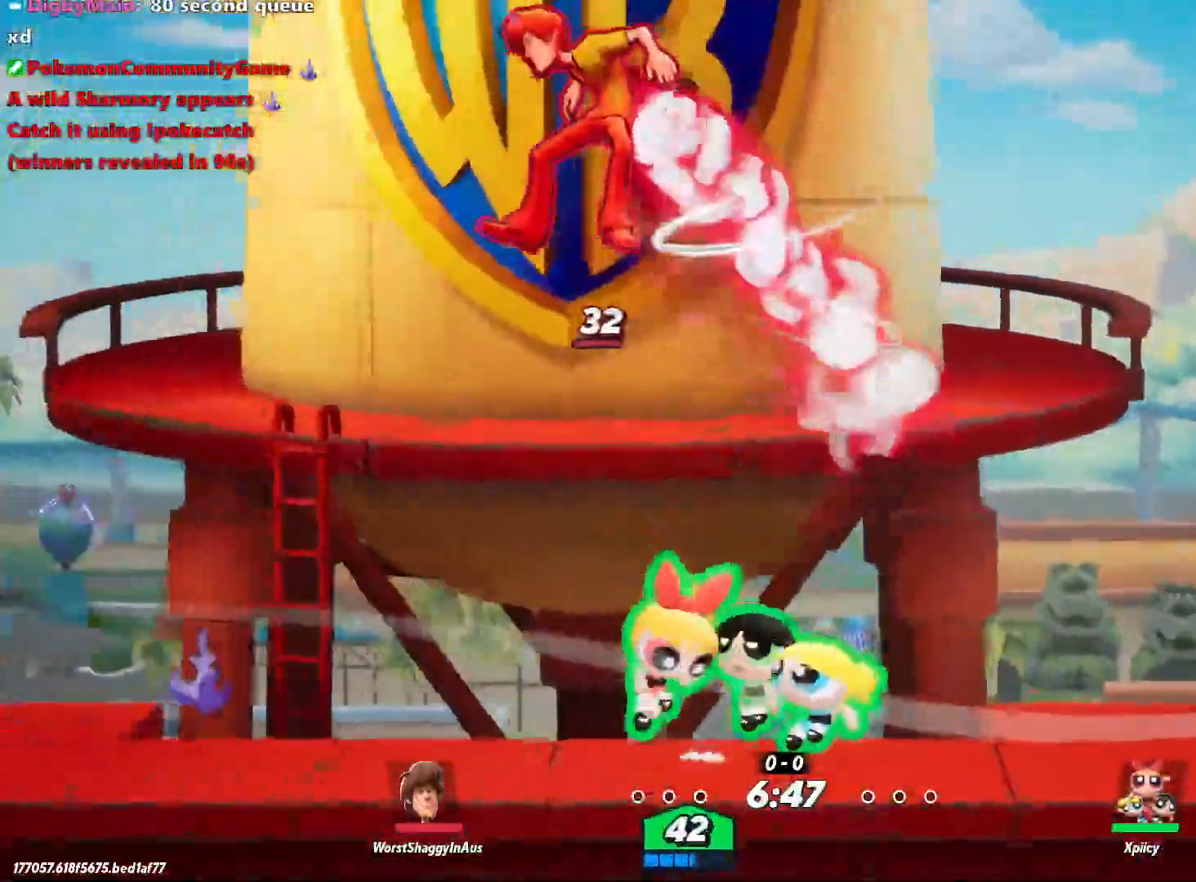
{"keys": ["a", "d"], "events": [[100, "a", "up"], [100, "d", "down"], [467, "a", "down"]]}
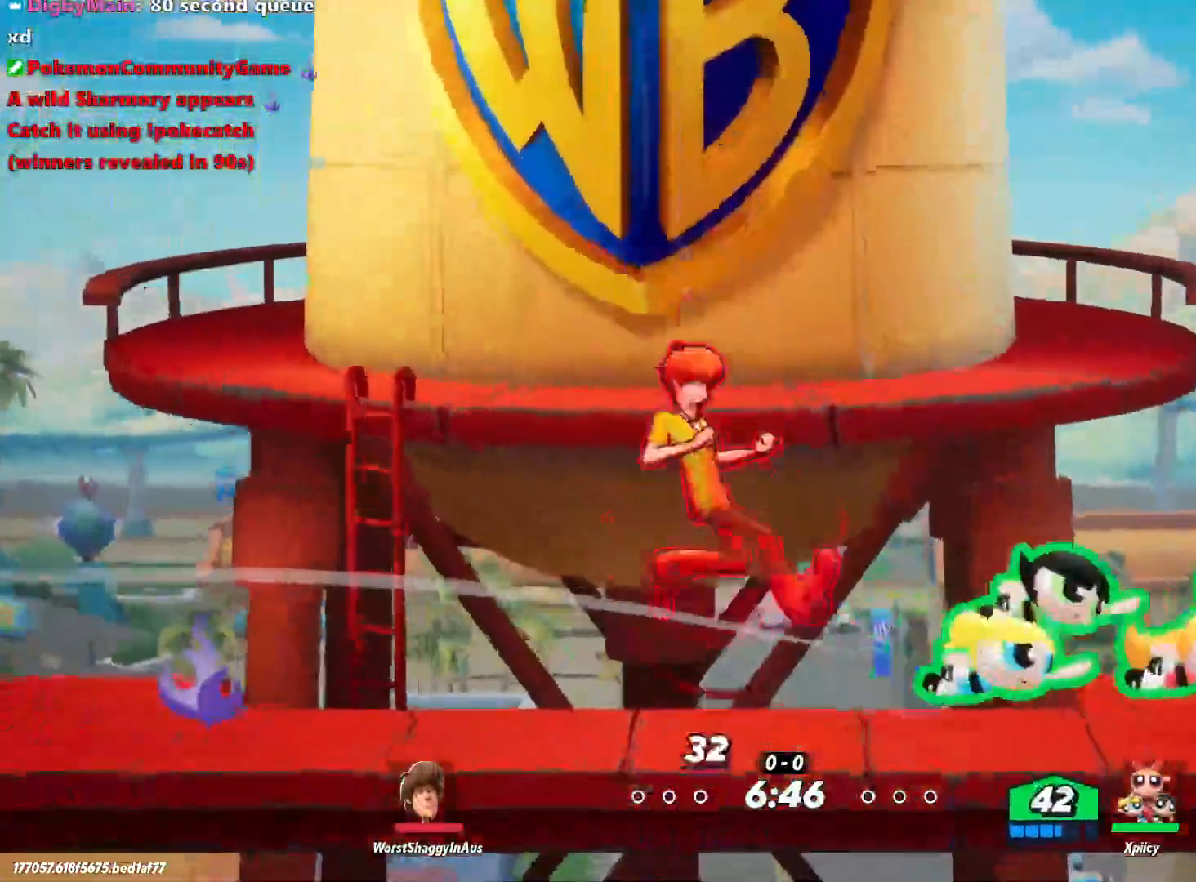
{"keys": ["a"], "events": [[17, "d", "up"], [100, "lbracket", "down"], [200, "lbracket", "up"], [333, "lbracket", "down"], [417, "lbracket", "up"]]}
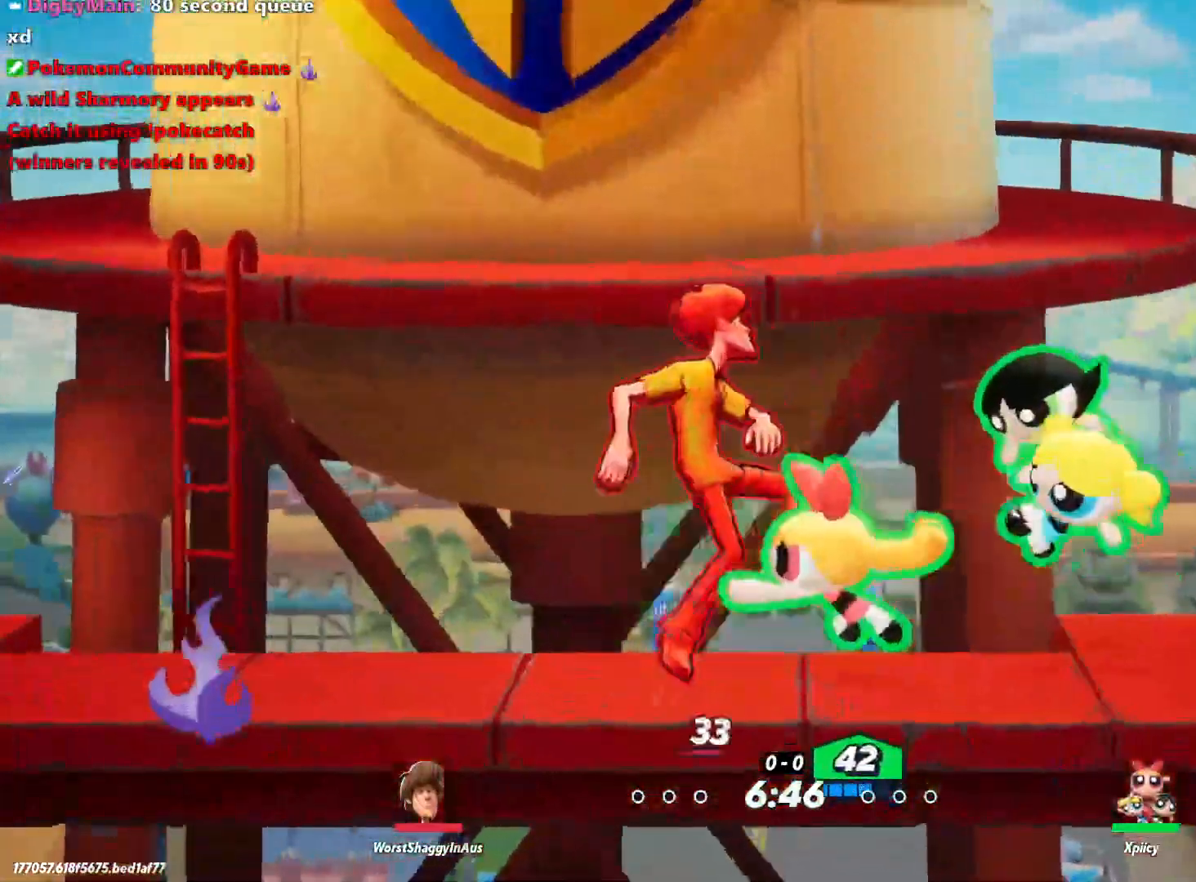
{"keys": ["a"], "events": [[150, "p", "down"], [250, "p", "up"]]}
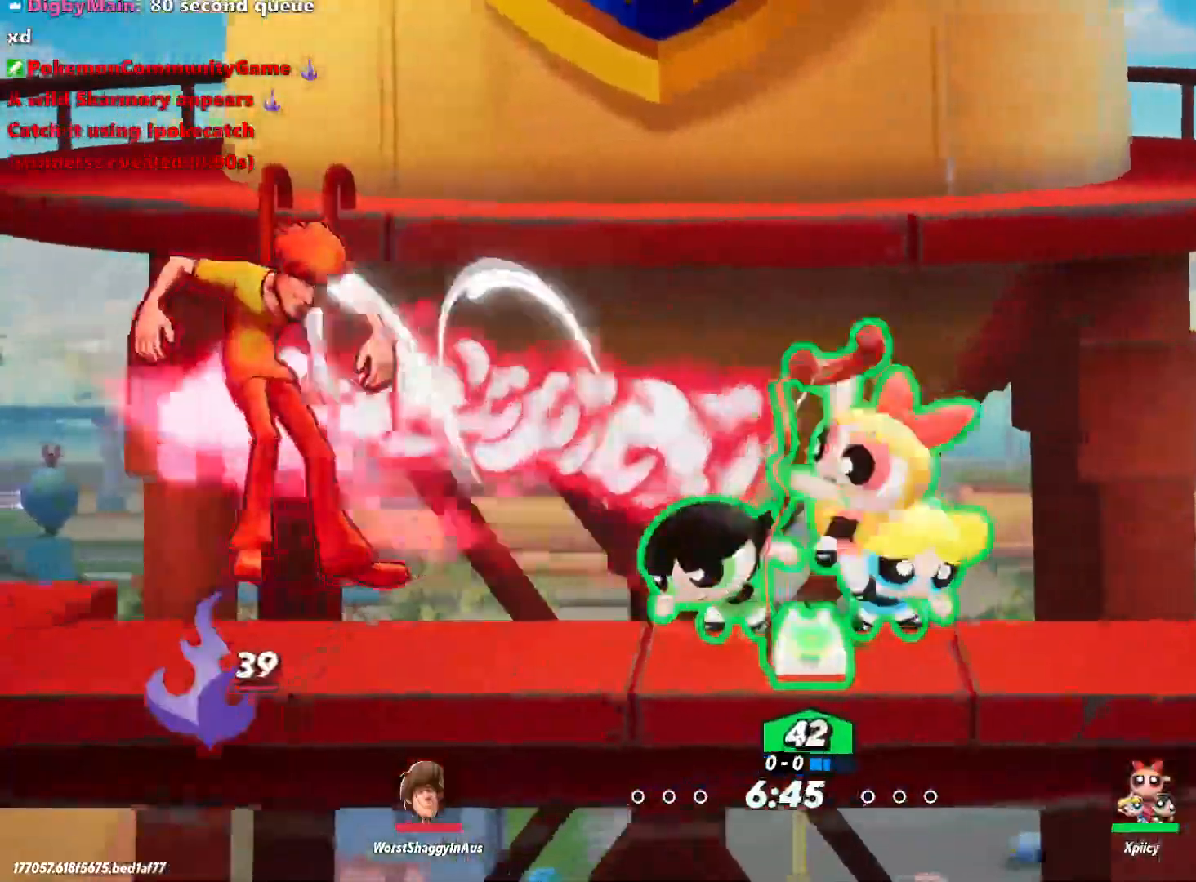
{"keys": ["a", "space"], "events": [[300, "space", "down"], [383, "space", "up"], [433, "space", "down"]]}
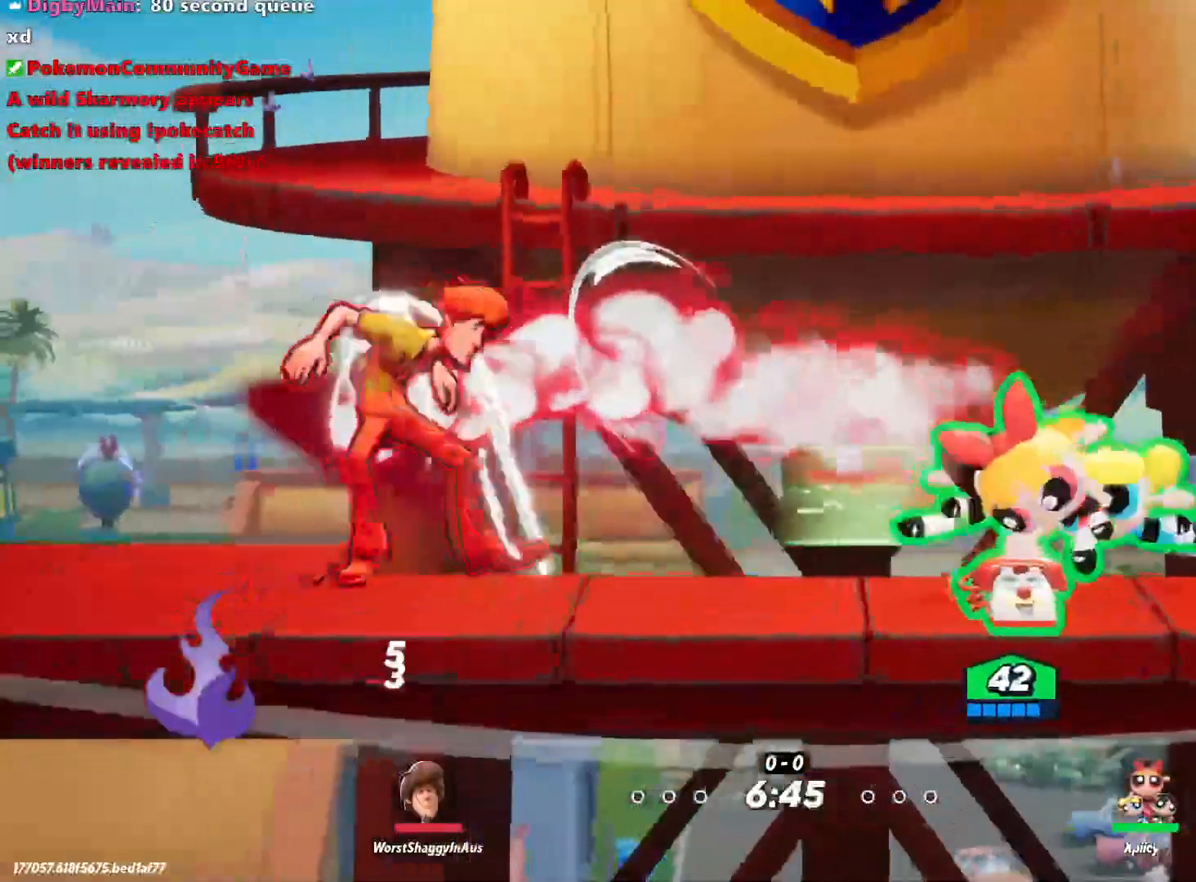
{"keys": ["a"], "events": [[67, "x", "down"], [217, "space", "up"], [217, "x", "up"]]}